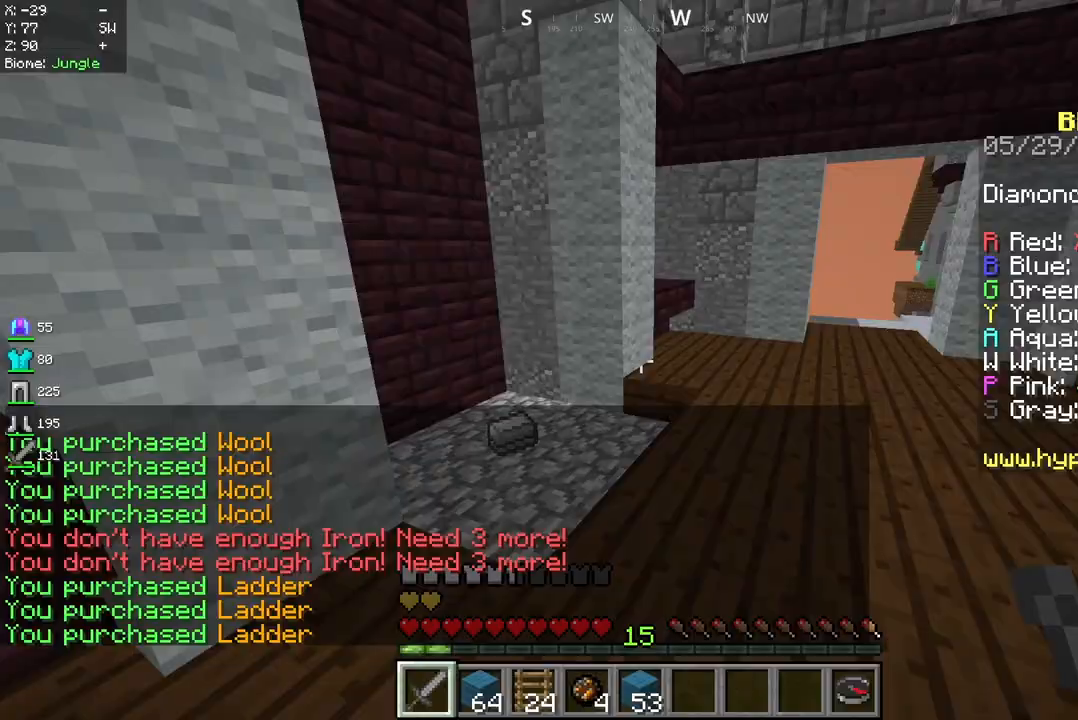
Gameplay with keyboard and mouse; each line is a JSON object with the keys and mouse buttons held at the frame after it. "events" lists presses ("down") and releases ("up") of "a", "d", "s", "space", "w", "mouse_left" and "mouse_right" between this image and that frame as [ms after this image, input, new state], when the widget could be followed in between. "mouse_left", "mouse_right" = the "left", "right" buttons of the "mouse" list. No other keys are recorded. Fast repeated clicks can show as one long hold. Mouse movement is not recorded.
{"keys": ["w"], "mouse": [], "events": [[333, "a", "up"]]}
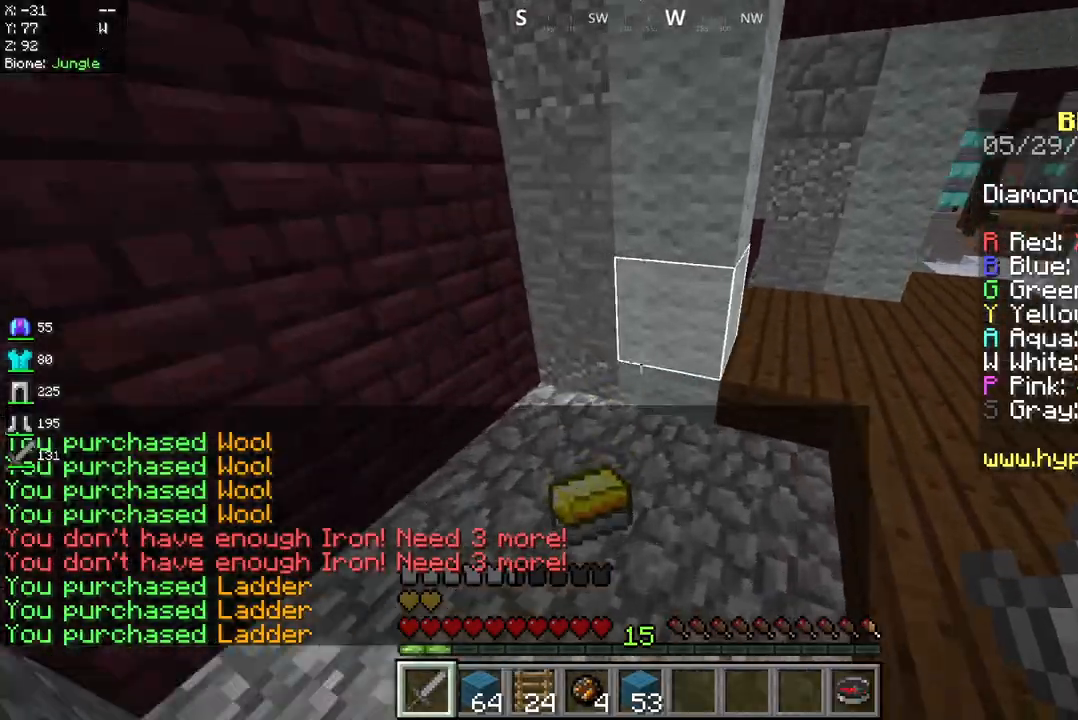
{"keys": [], "mouse": [], "events": [[83, "a", "down"], [333, "a", "up"], [333, "w", "up"]]}
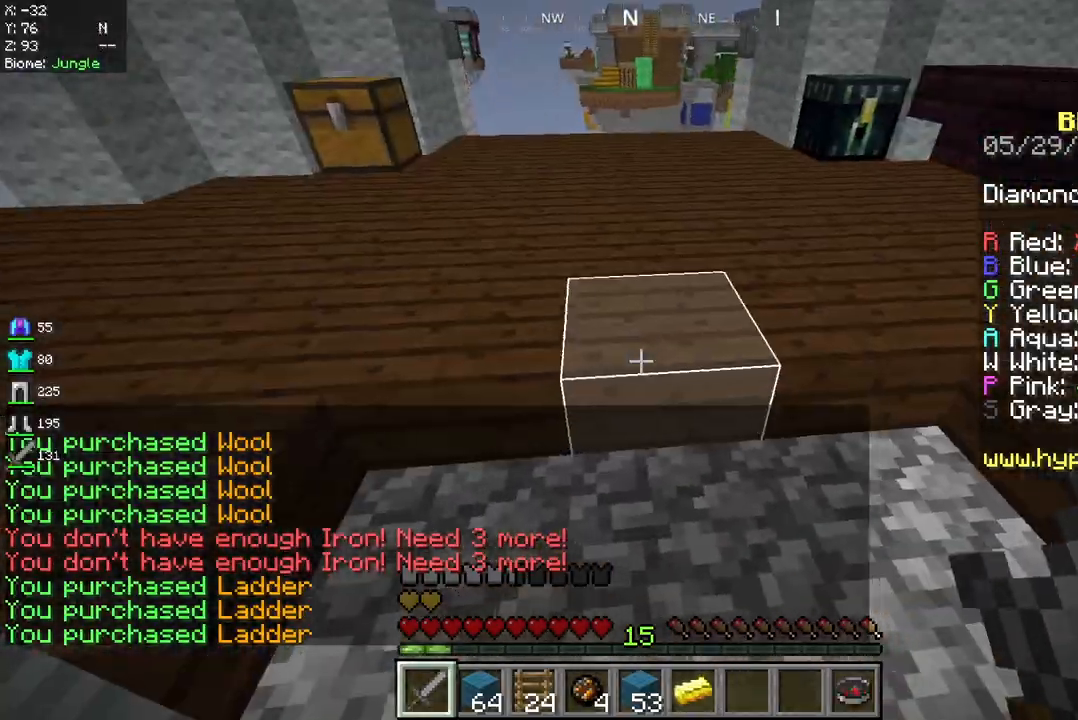
{"keys": [], "mouse": [], "events": []}
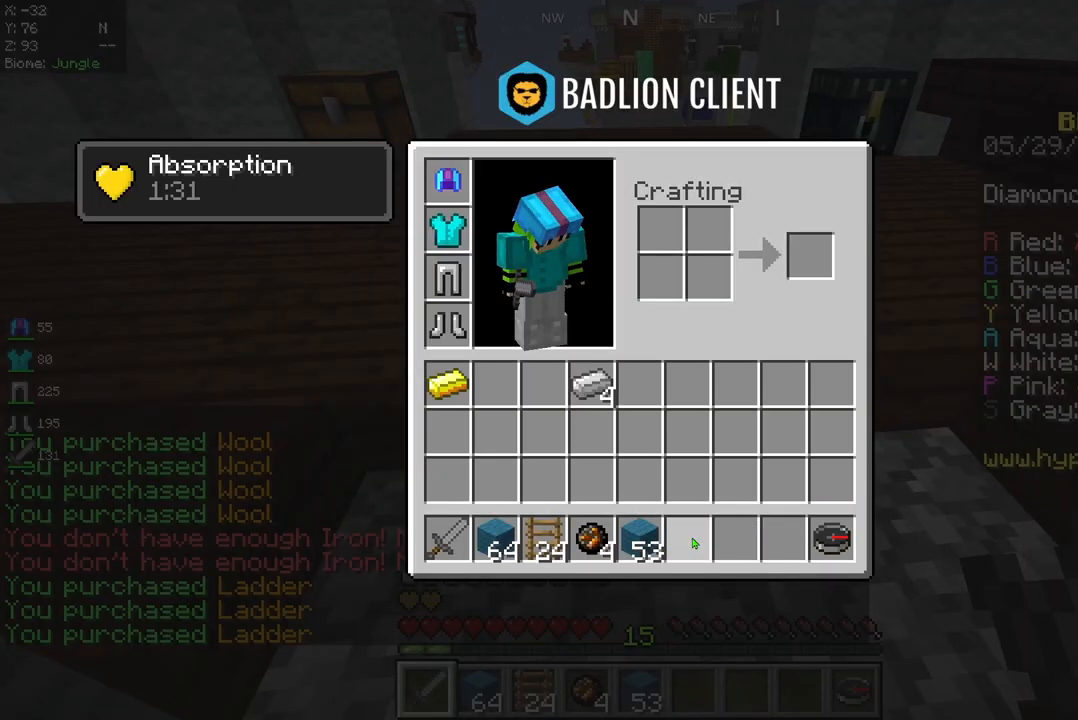
{"keys": ["w"], "mouse": [], "events": [[167, "w", "down"]]}
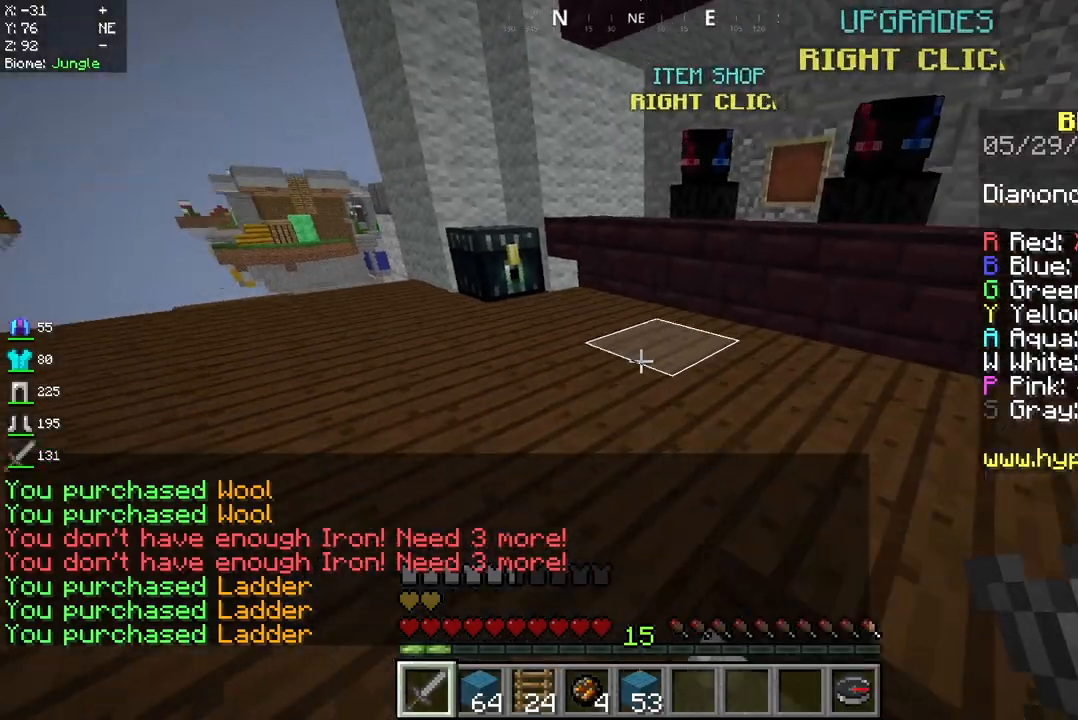
{"keys": ["s"], "mouse": [], "events": [[42, "w", "up"], [458, "s", "down"]]}
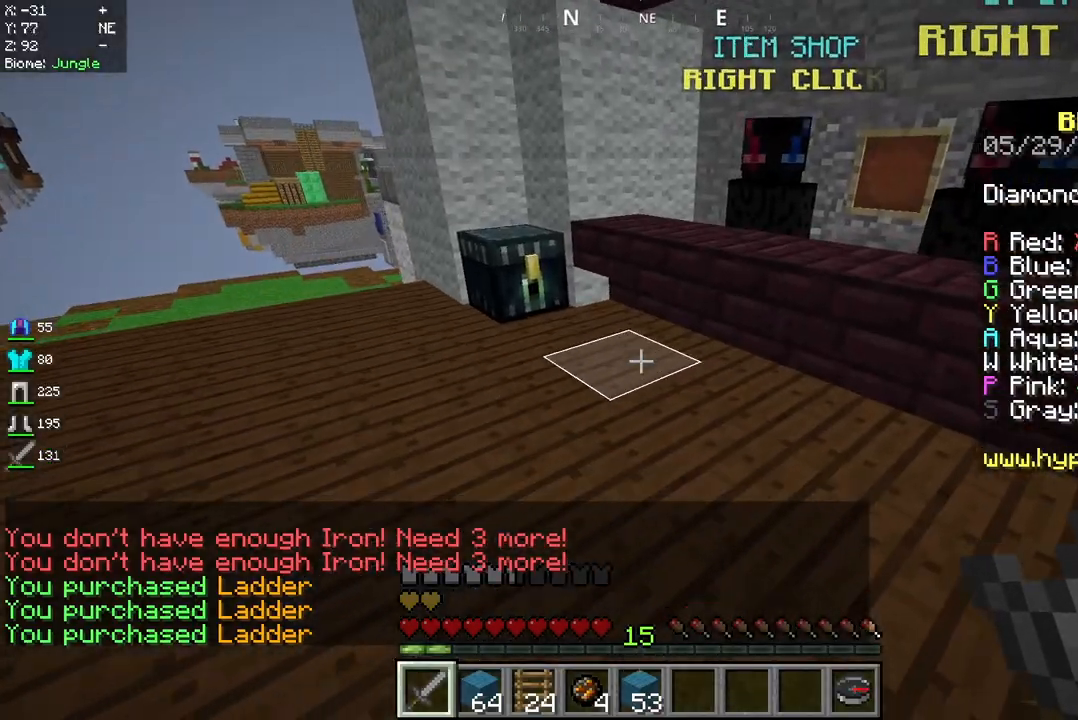
{"keys": ["s"], "mouse": [], "events": []}
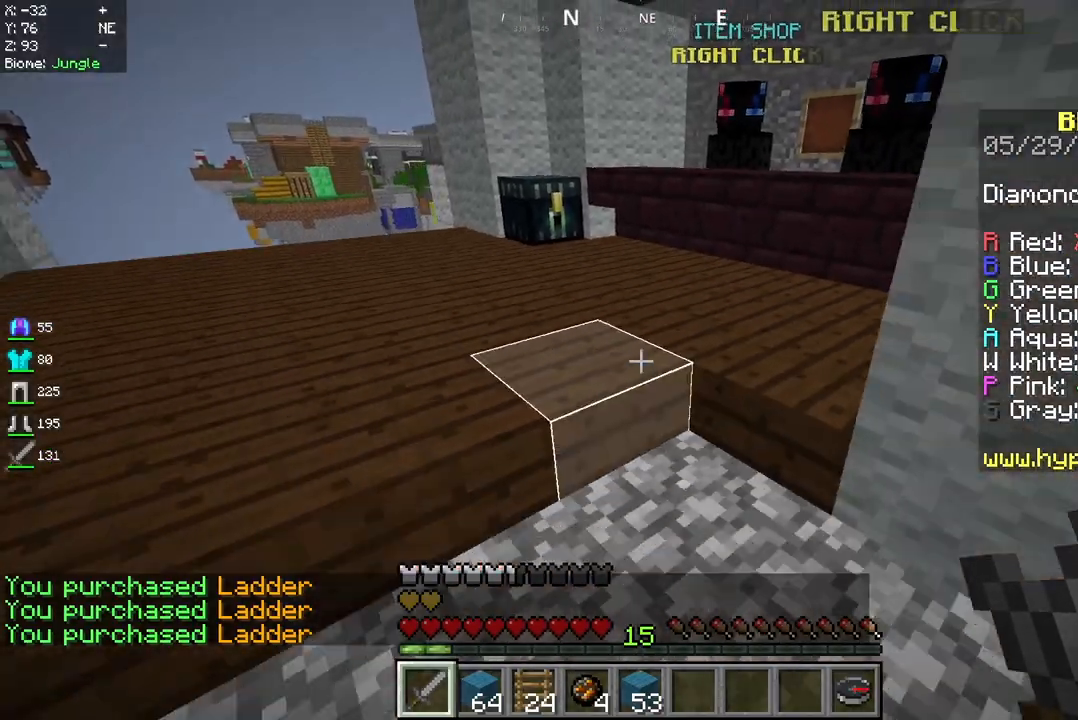
{"keys": ["w"], "mouse": [], "events": [[208, "s", "up"], [250, "w", "down"]]}
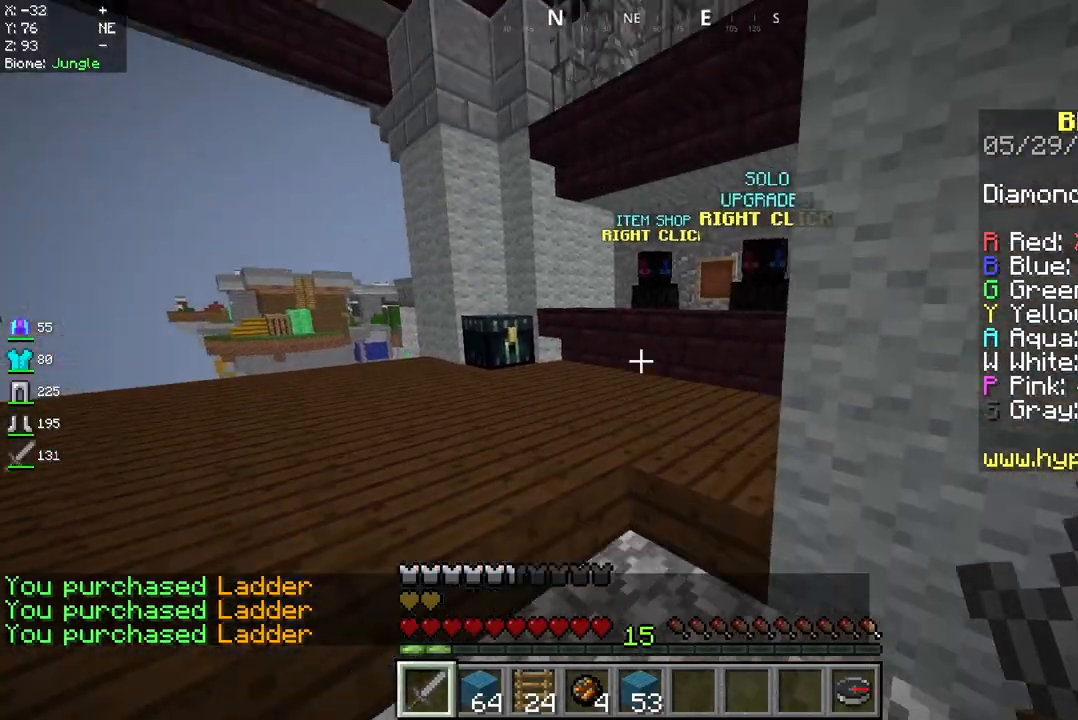
{"keys": ["w"], "mouse": [], "events": []}
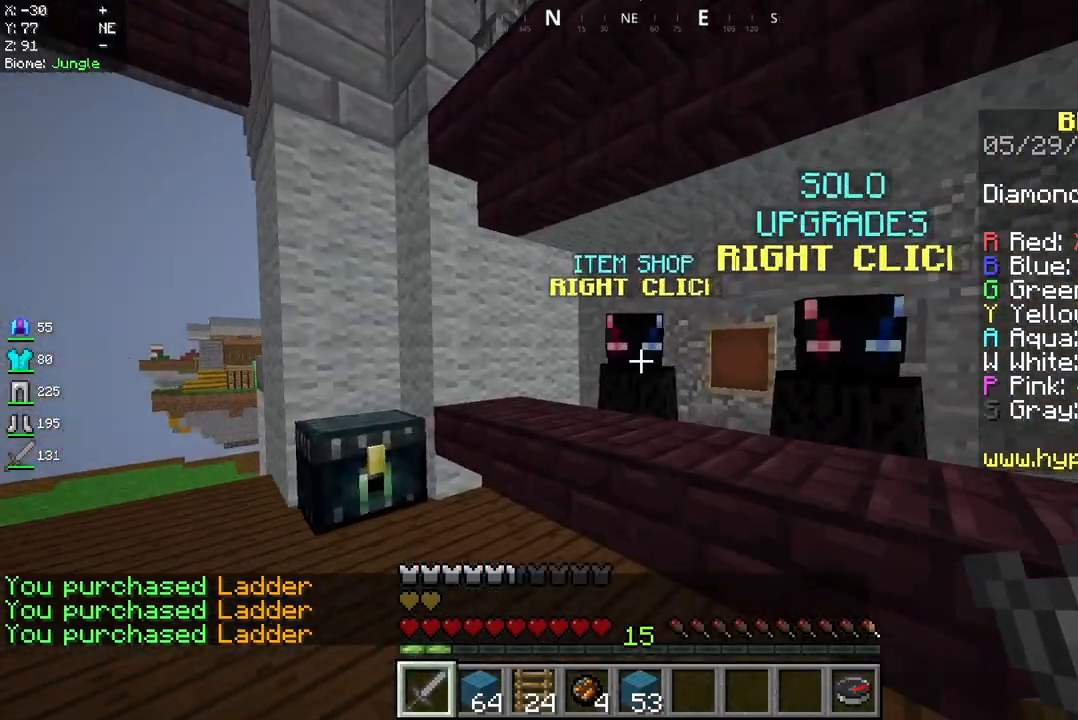
{"keys": [], "mouse": [], "events": [[208, "mouse_right", "down"], [333, "mouse_right", "up"], [333, "w", "up"]]}
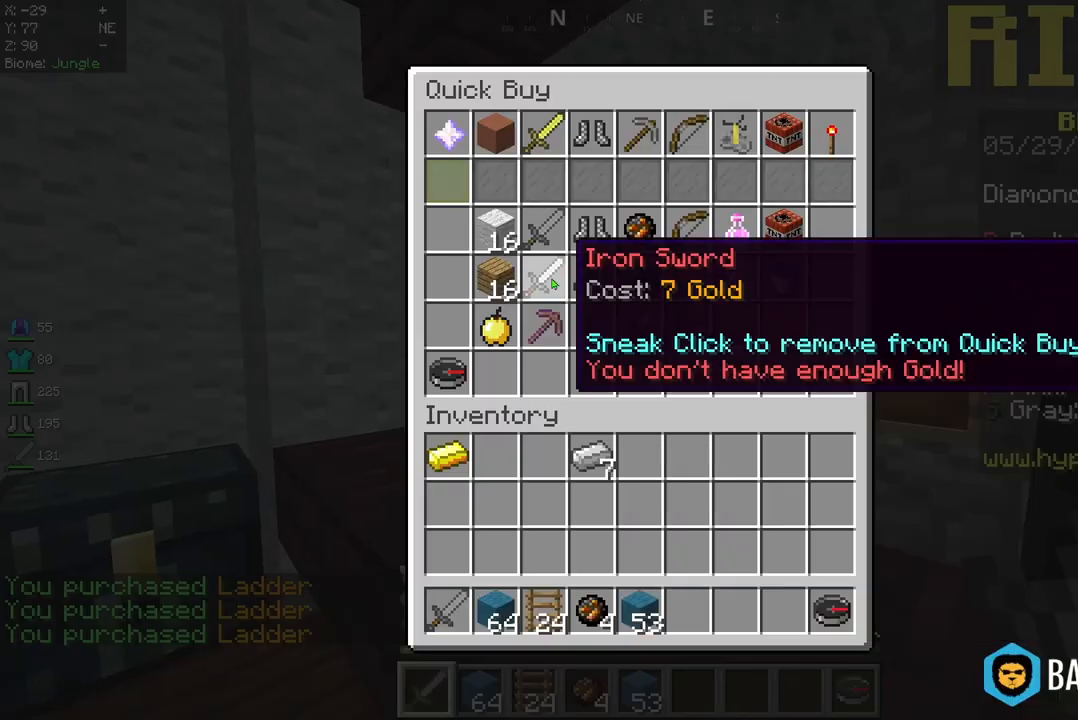
{"keys": [], "mouse": [], "events": []}
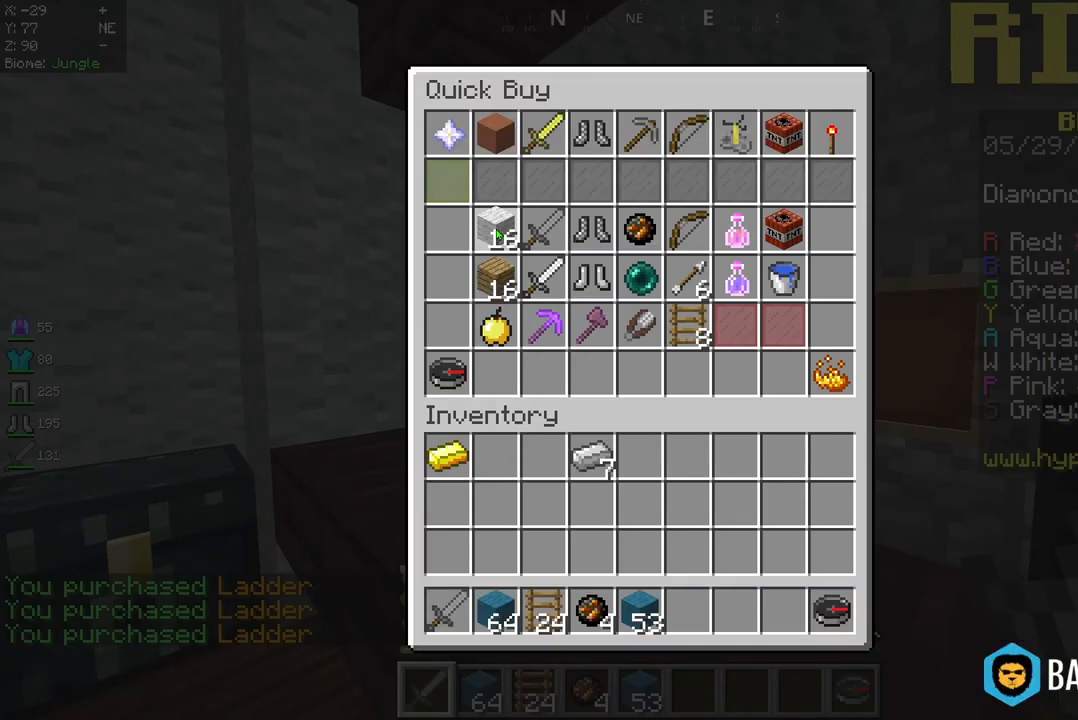
{"keys": [], "mouse": [], "events": []}
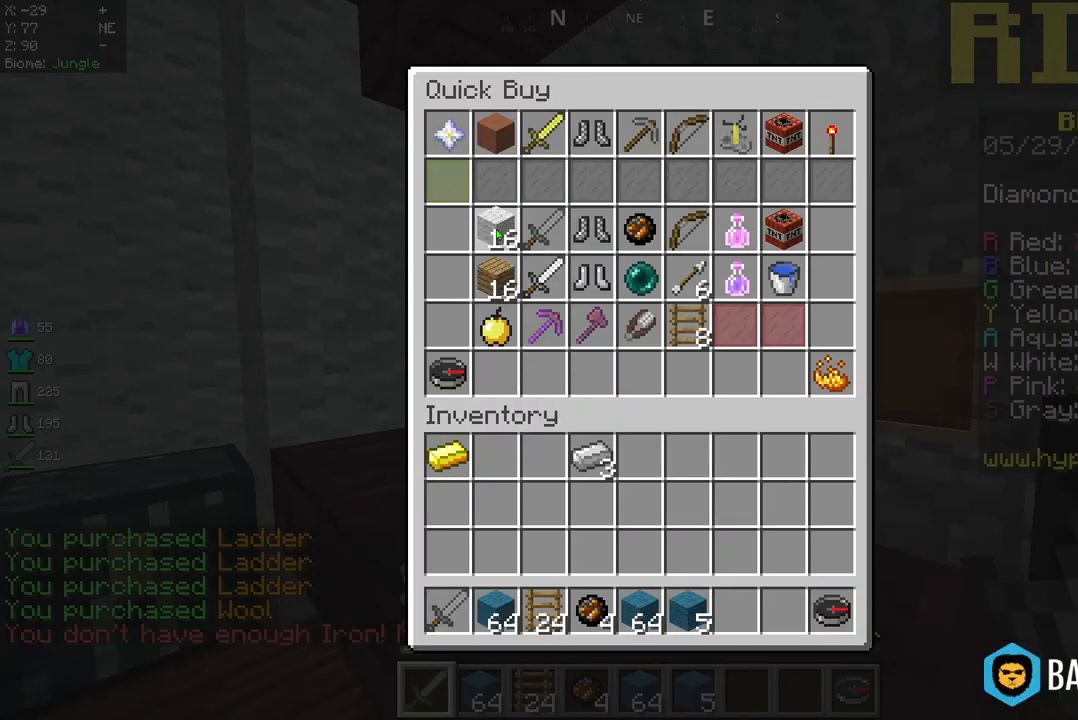
{"keys": ["w"], "mouse": [], "events": [[375, "w", "down"]]}
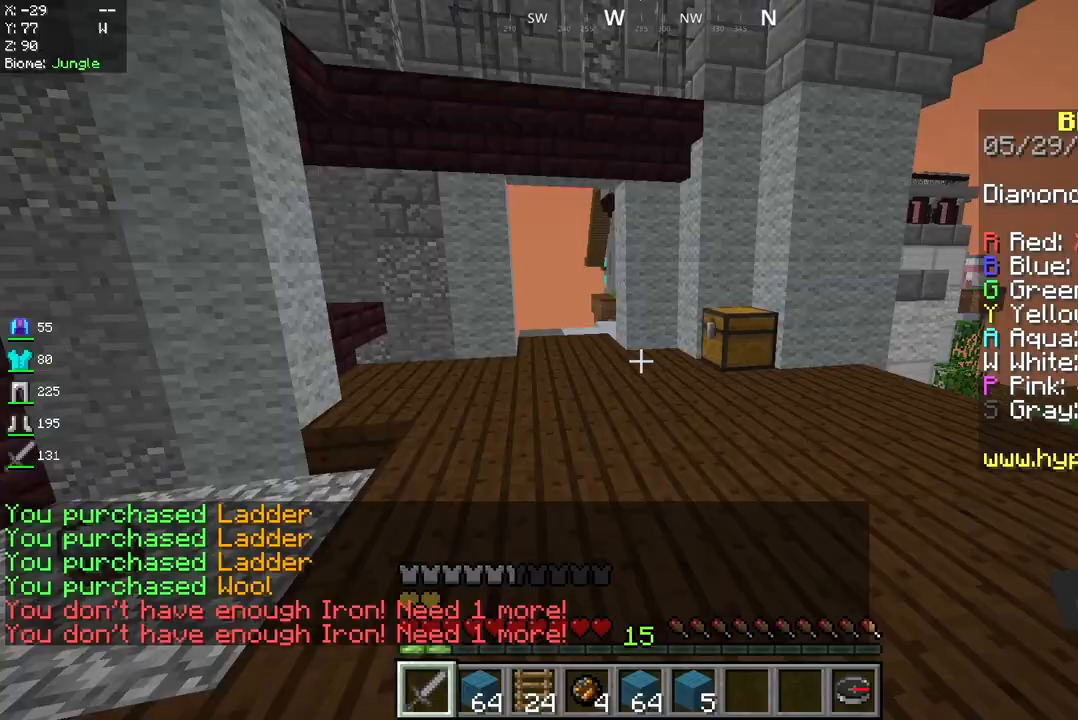
{"keys": ["a", "w"], "mouse": [], "events": [[500, "a", "down"]]}
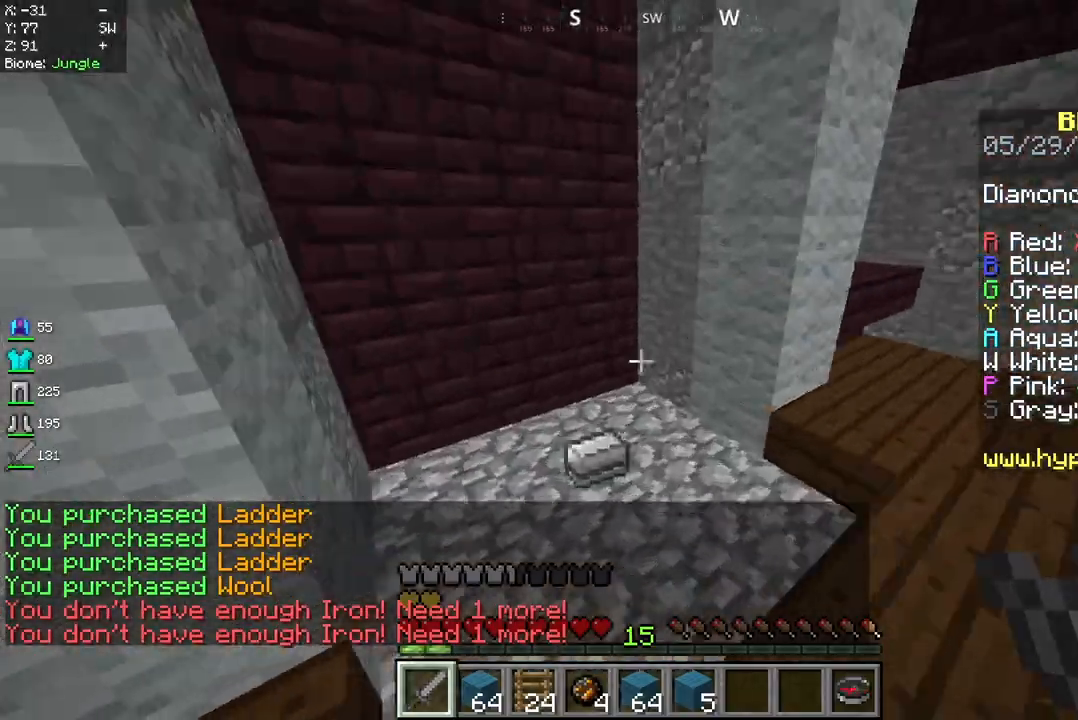
{"keys": ["a", "w"], "mouse": [], "events": []}
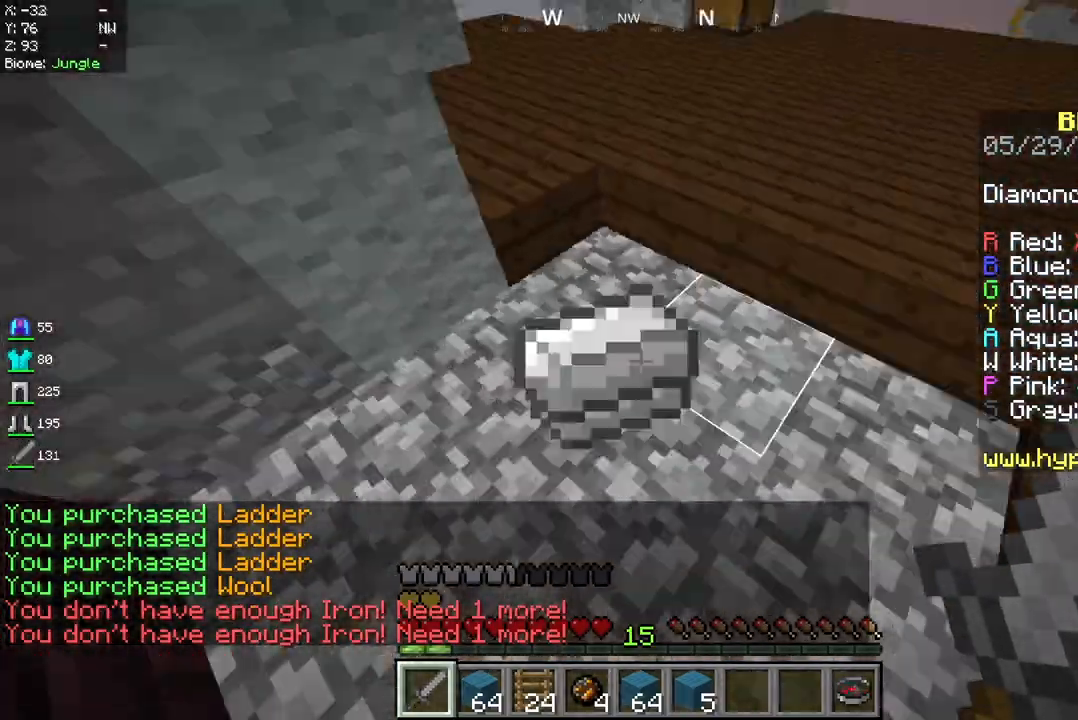
{"keys": ["w"], "mouse": [], "events": [[42, "a", "up"]]}
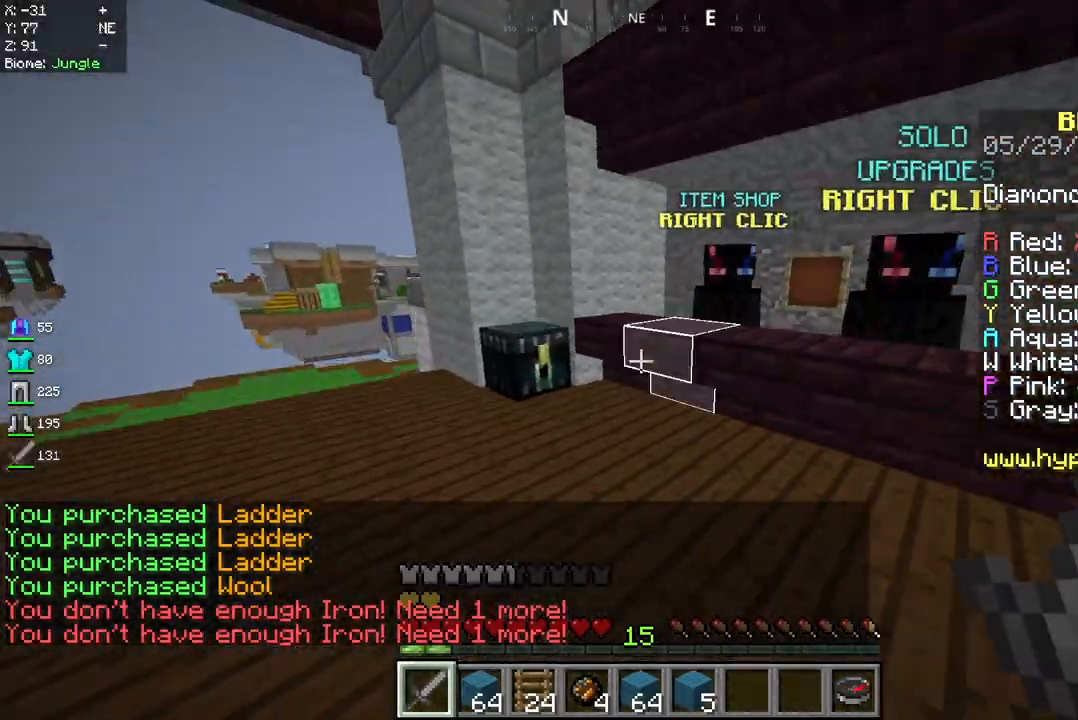
{"keys": ["w"], "mouse": ["right"], "events": [[417, "mouse_right", "down"]]}
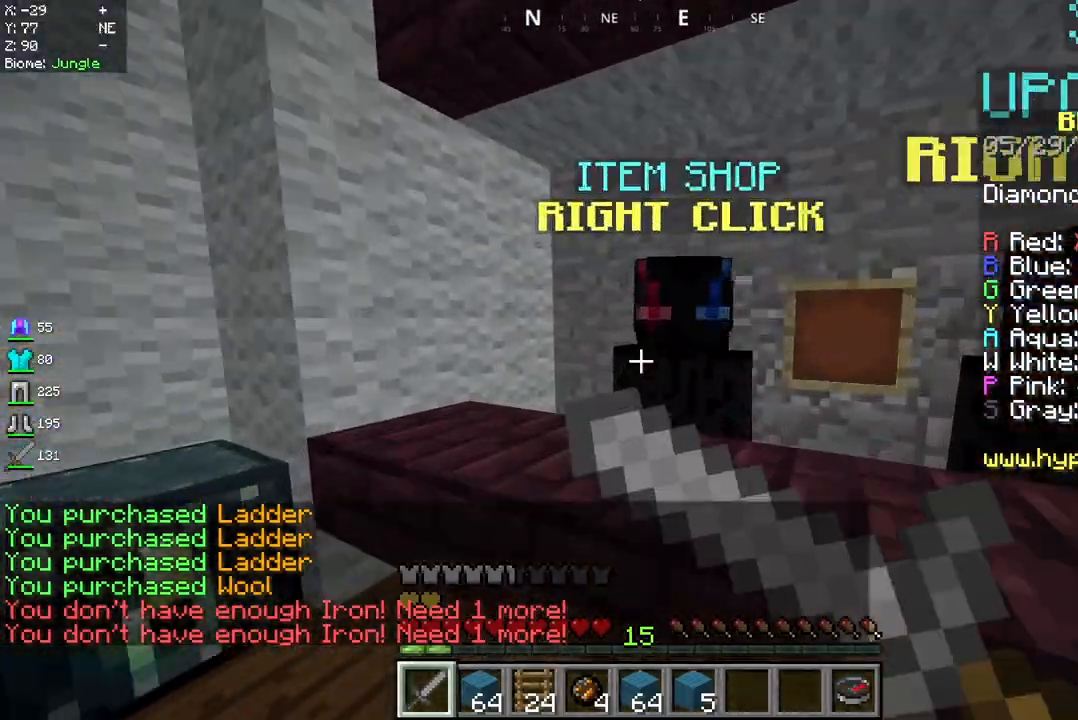
{"keys": [], "mouse": [], "events": [[42, "mouse_right", "up"], [83, "w", "up"]]}
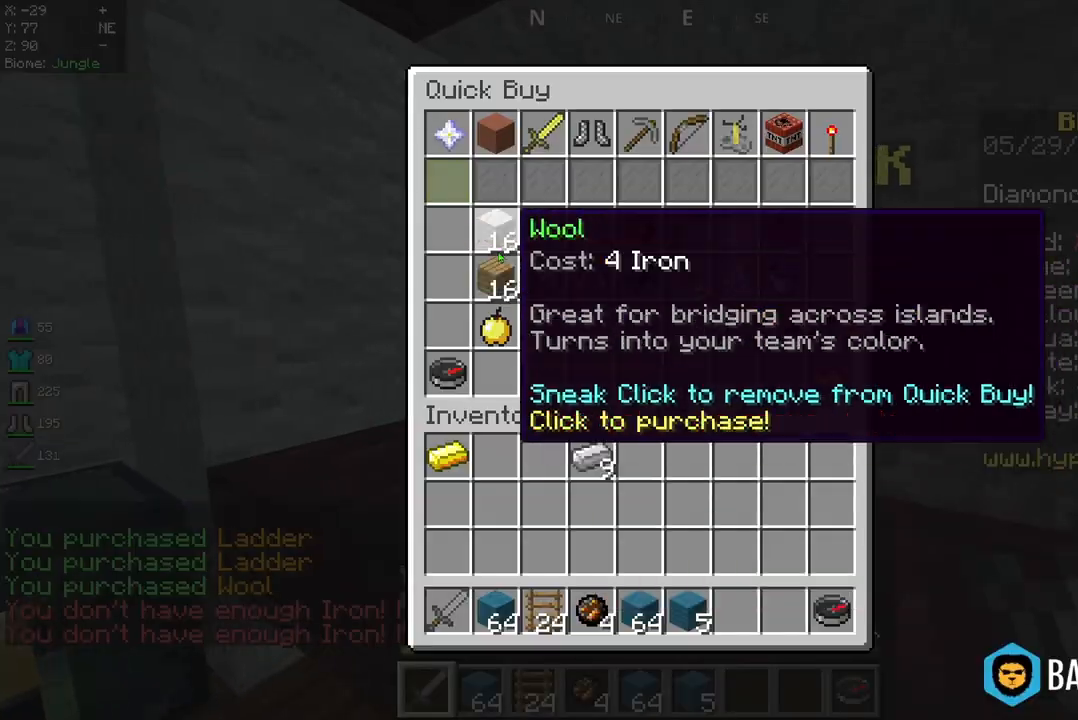
{"keys": [], "mouse": [], "events": []}
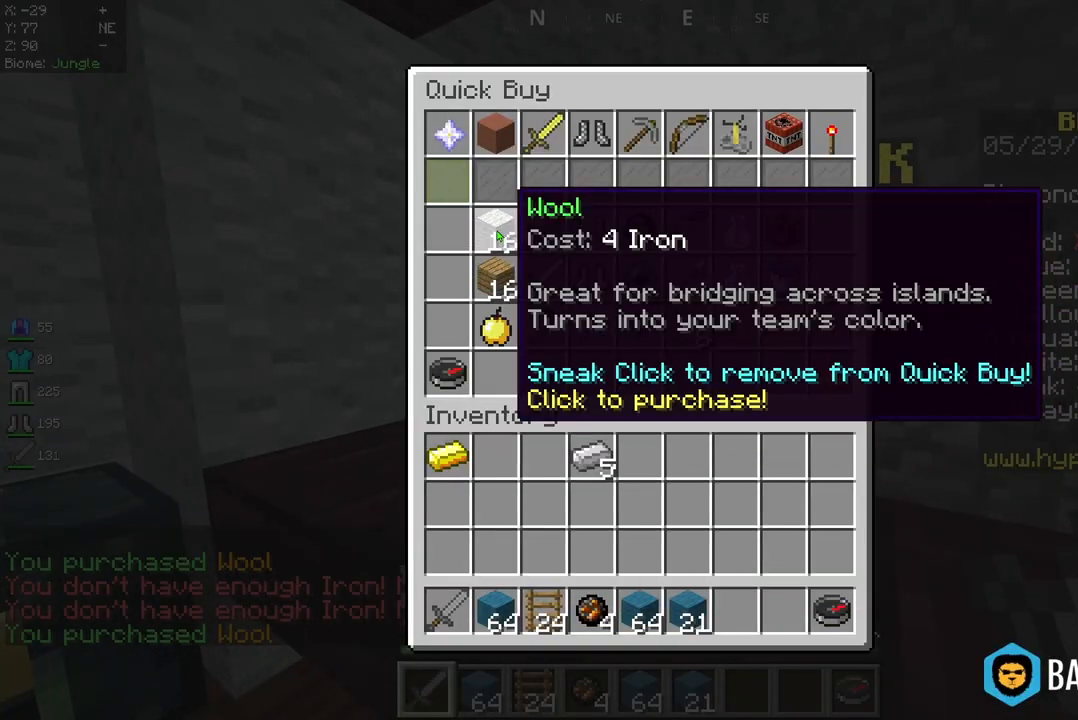
{"keys": ["w"], "mouse": [], "events": [[500, "w", "down"]]}
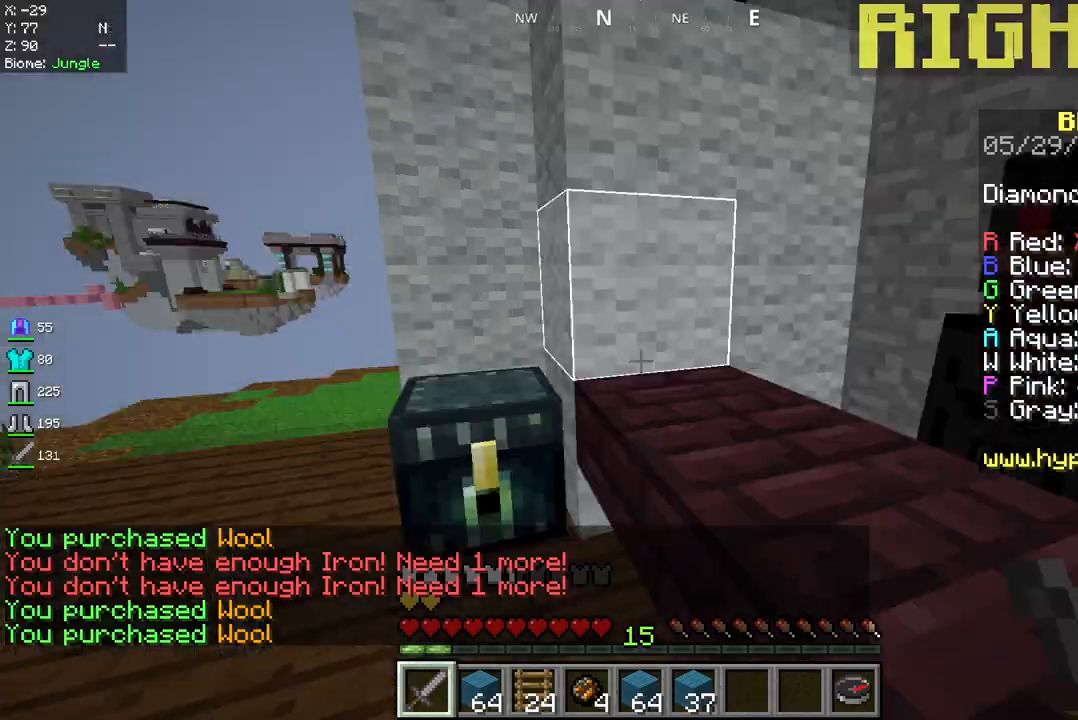
{"keys": ["w"], "mouse": [], "events": []}
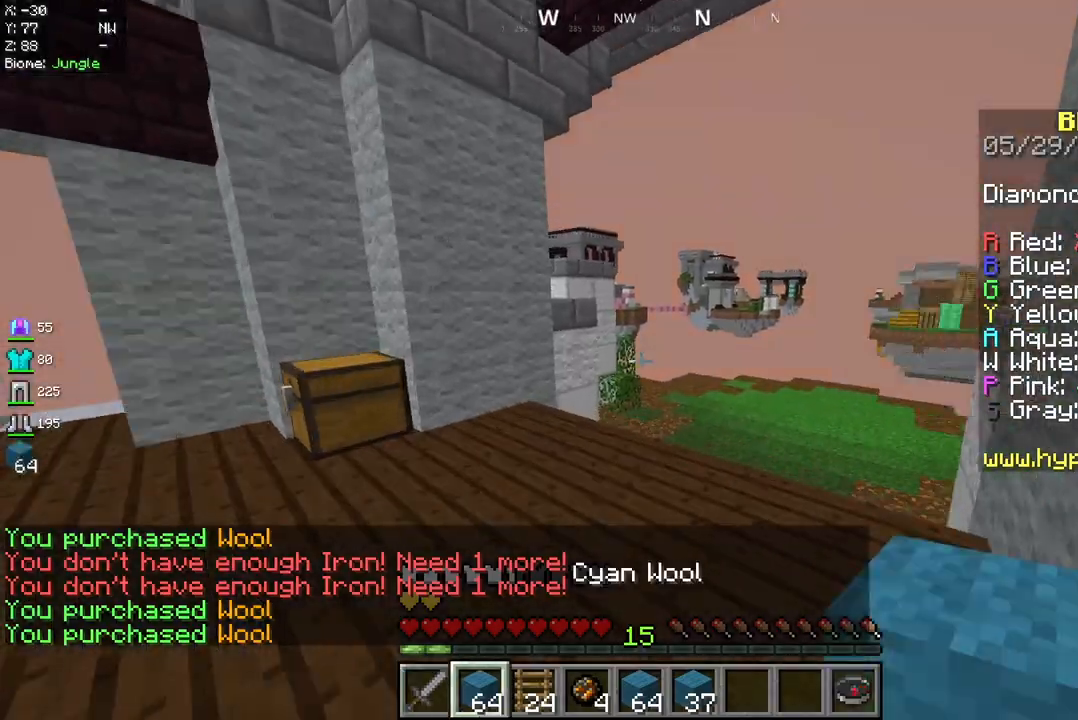
{"keys": ["w"], "mouse": [], "events": [[125, "space", "down"], [292, "space", "up"]]}
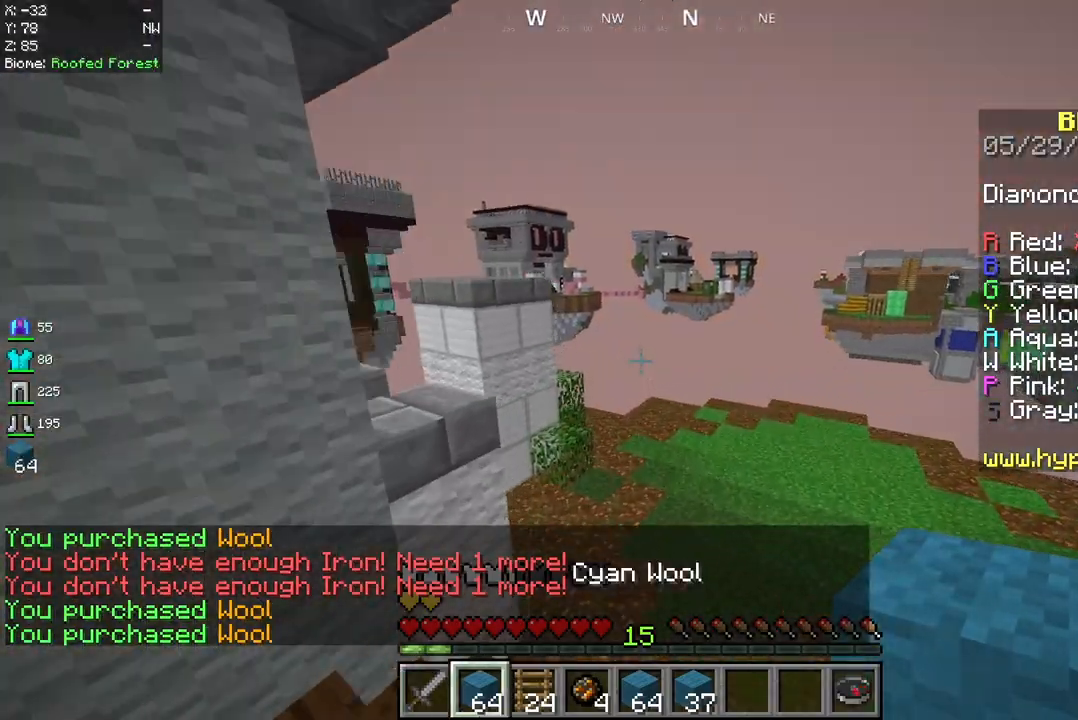
{"keys": ["w"], "mouse": [], "events": []}
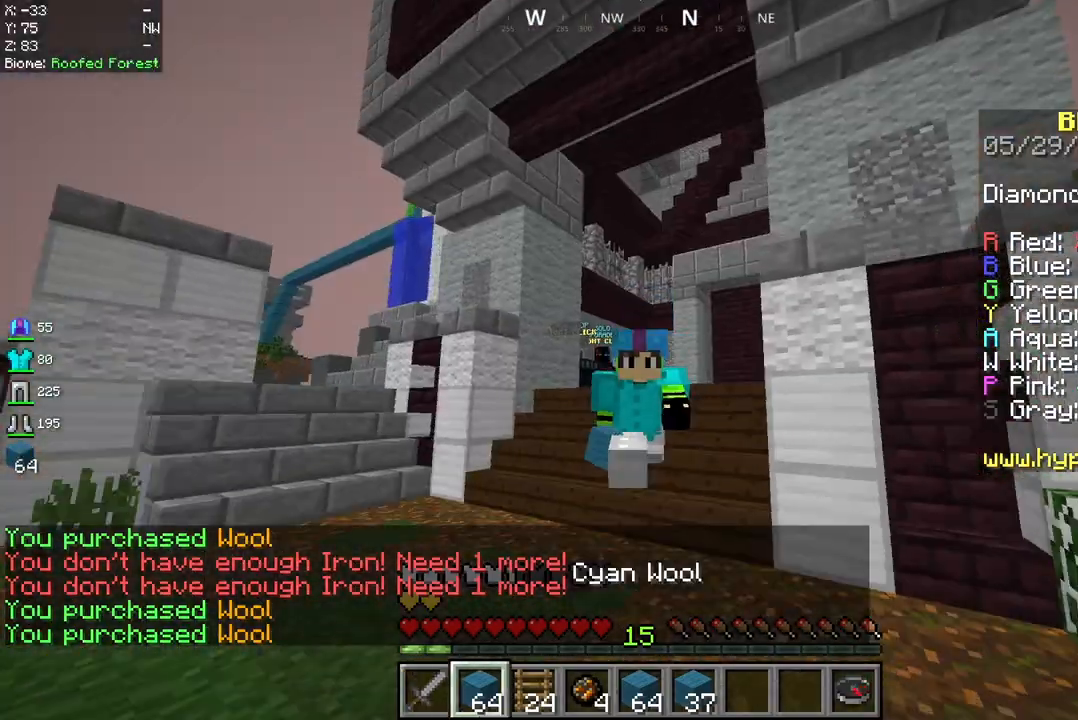
{"keys": ["w"], "mouse": [], "events": []}
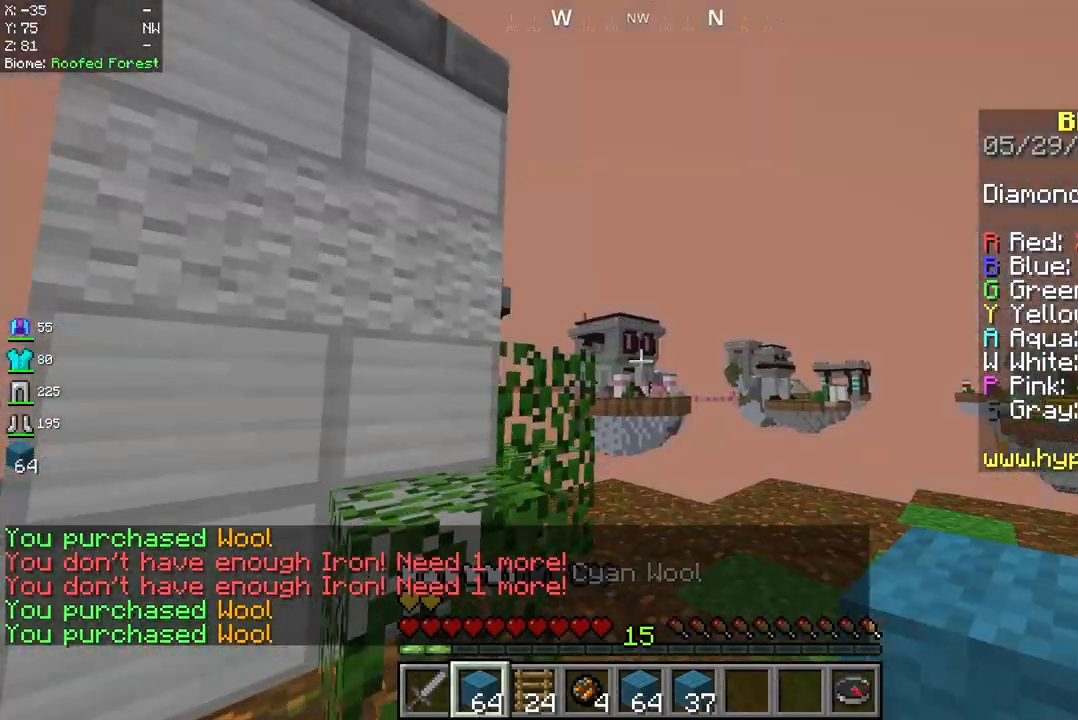
{"keys": [], "mouse": [], "events": [[208, "w", "up"]]}
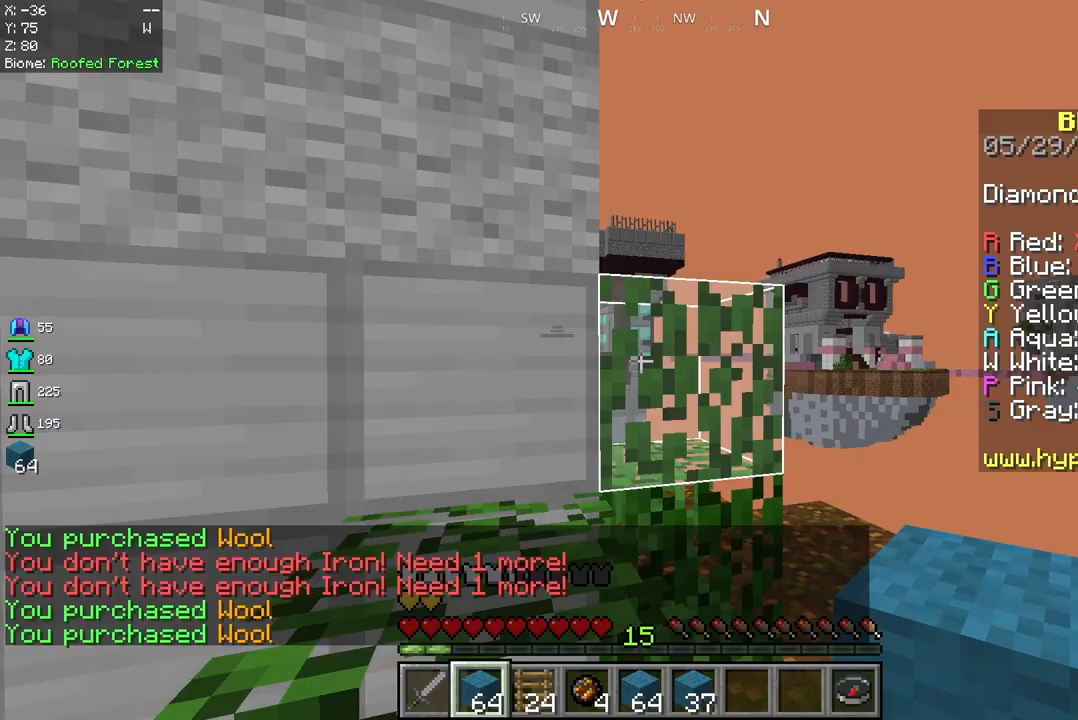
{"keys": ["w"], "mouse": [], "events": [[83, "w", "down"], [250, "space", "down"], [417, "space", "up"]]}
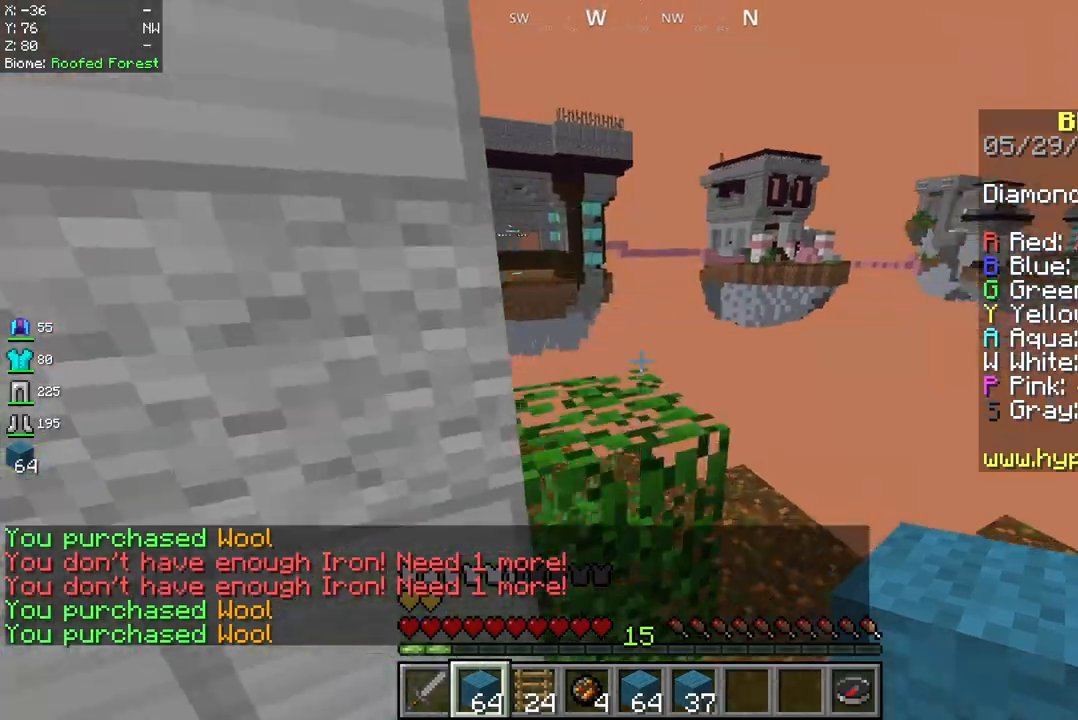
{"keys": ["space", "w"], "mouse": [], "events": [[500, "space", "down"]]}